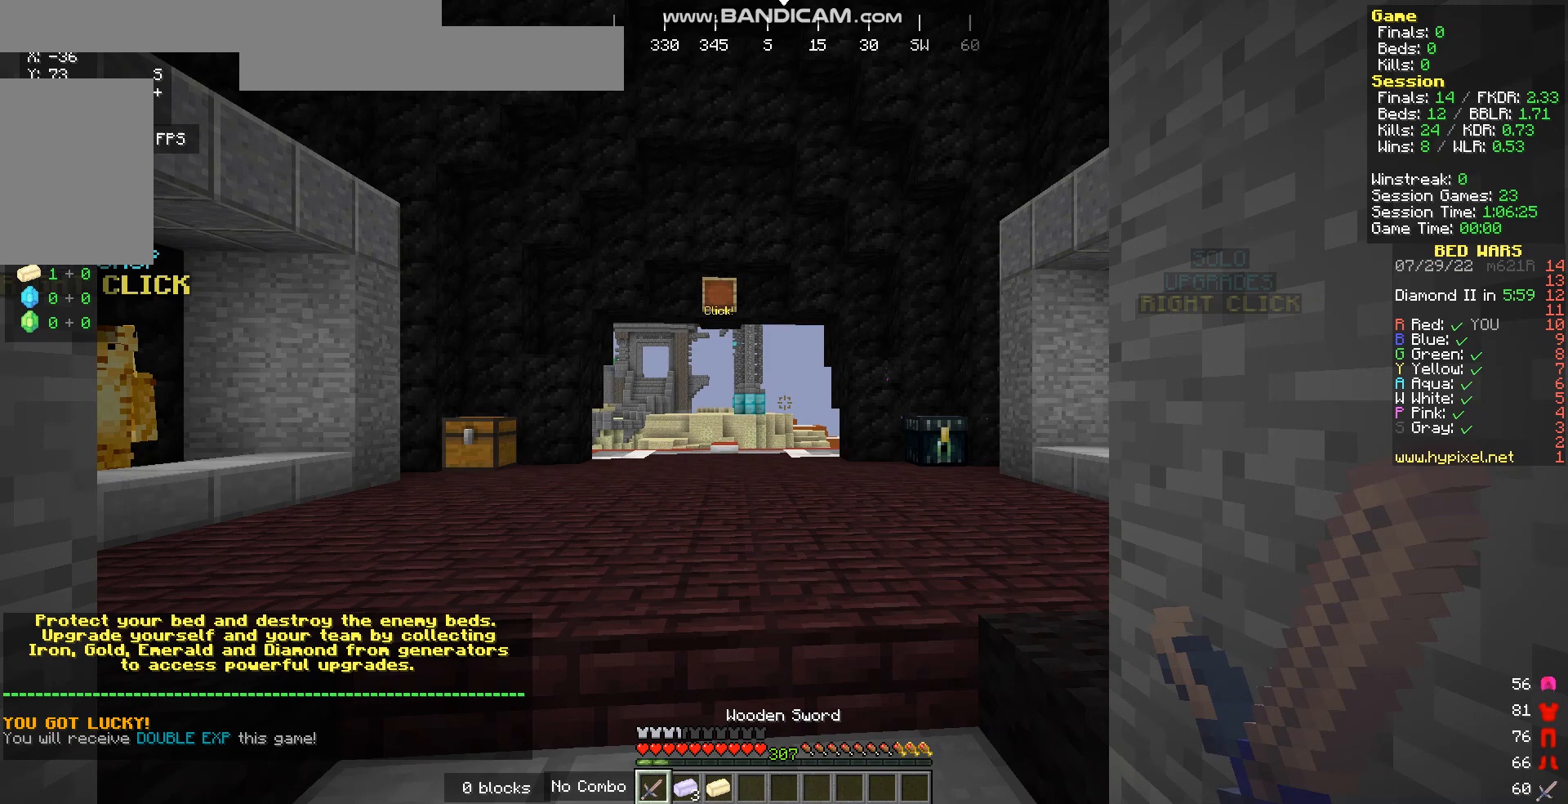
Gameplay with keyboard and mouse; each line is a JSON object with the keys and mouse buttons held at the frame after it. "events" lists presses ("down") and releases ("up") of "a", "d", "s", "w", "mouse_left" and "mouse_right" between this image and that frame as [ms after this image, input, new state], when the widget could be followed in between. "mouse_left", "mouse_right" = the "left", "right" buttons of the "mouse" list. No other keys are recorded. Fast repeated clicks can show as one long hold. Mouse movement is not recorded.
{"keys": [], "mouse": [], "events": [[67, "s", "up"]]}
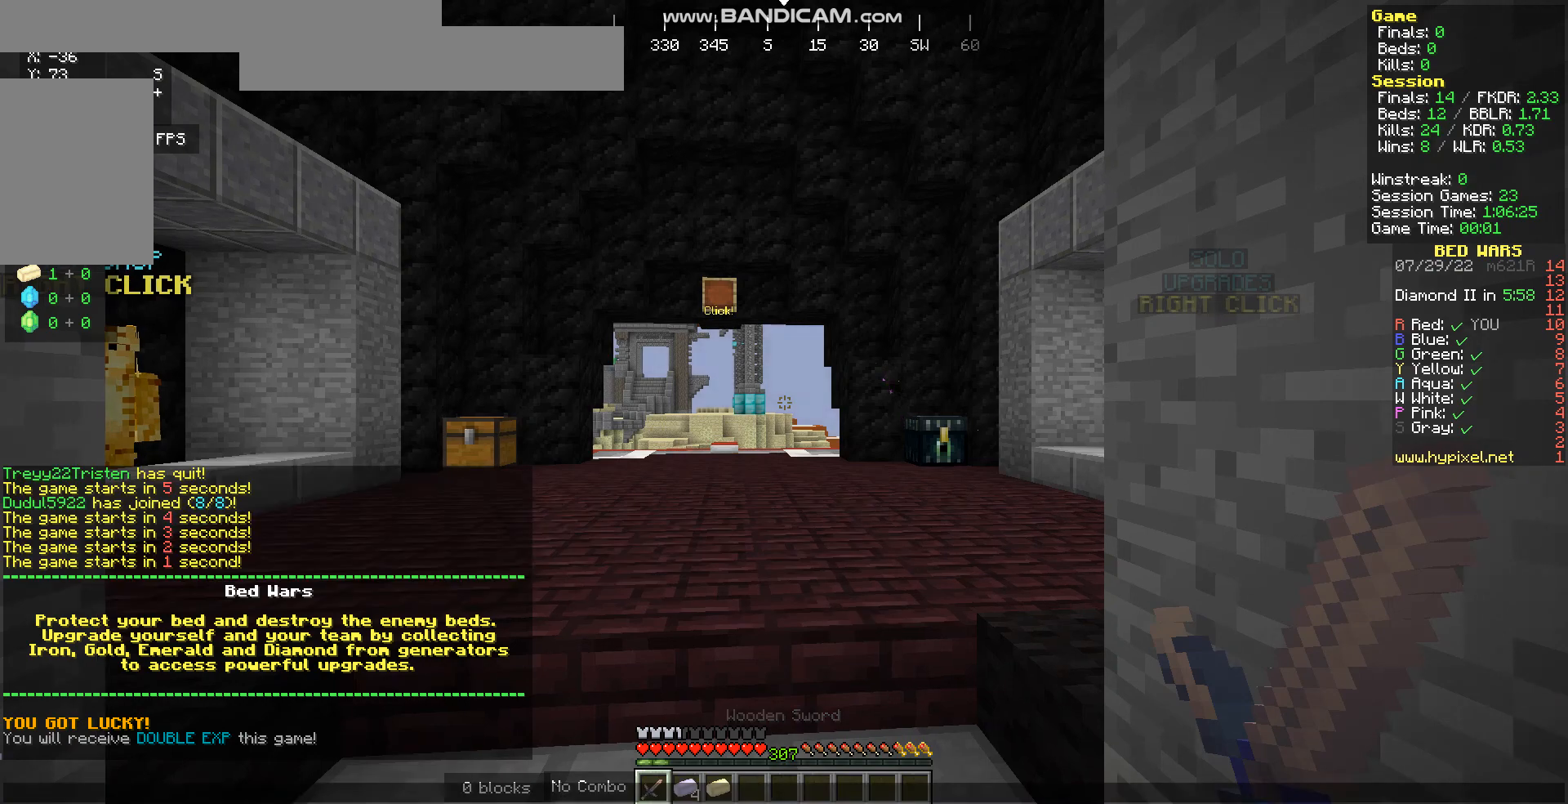
{"keys": [], "mouse": [], "events": []}
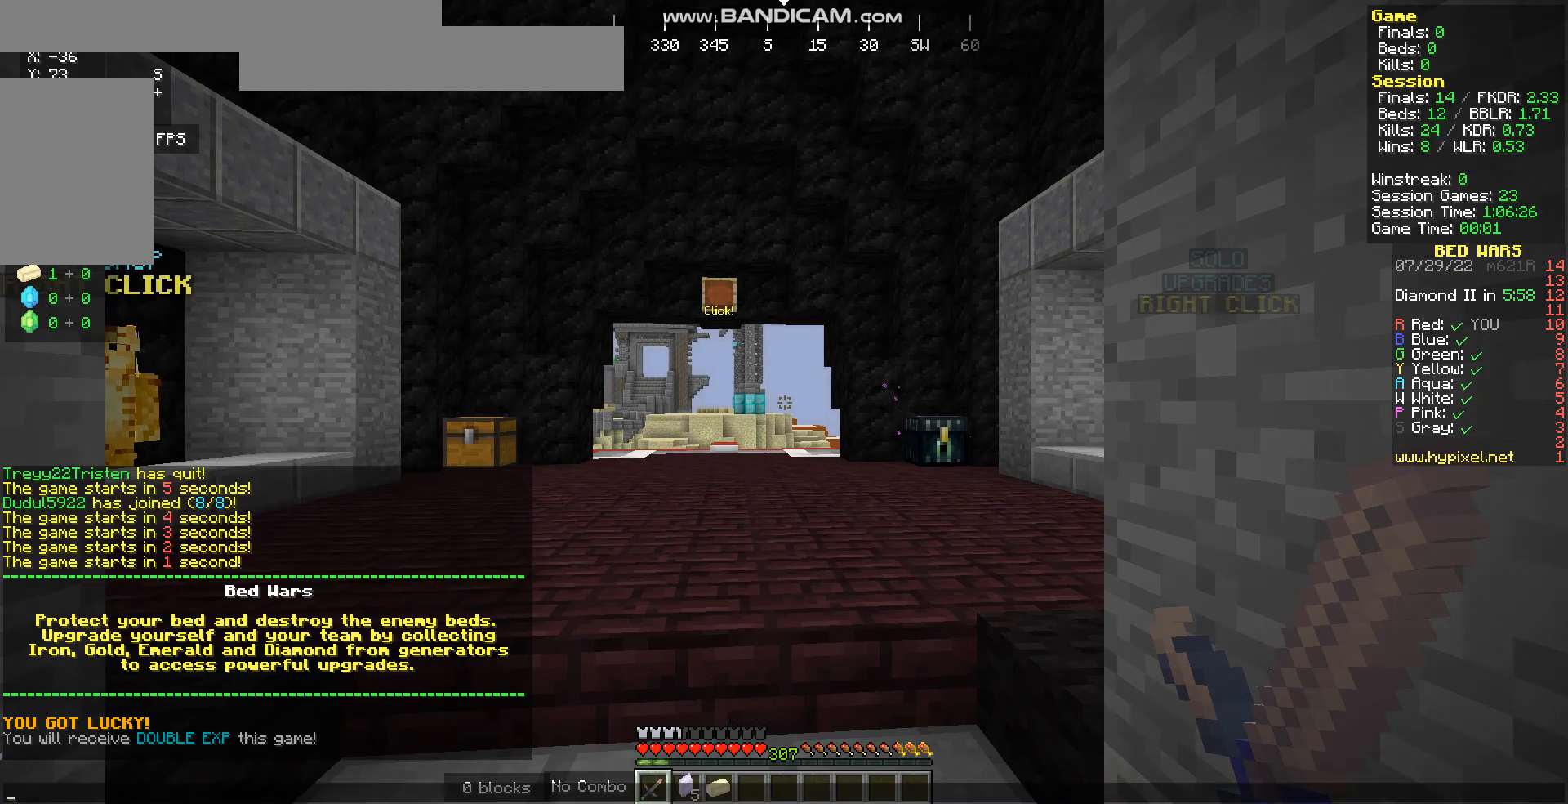
{"keys": [], "mouse": [], "events": []}
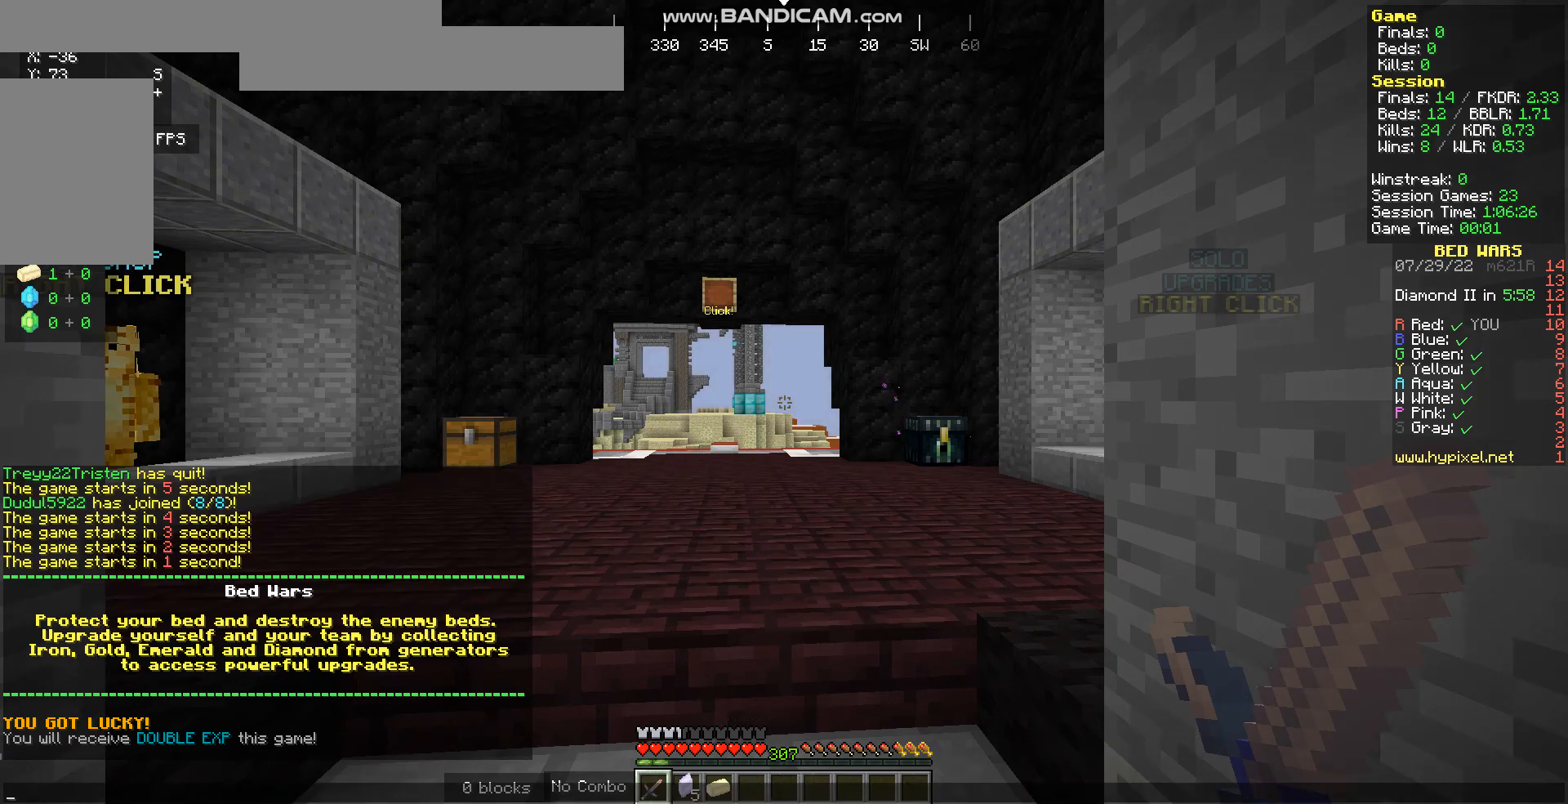
{"keys": [], "mouse": [], "events": []}
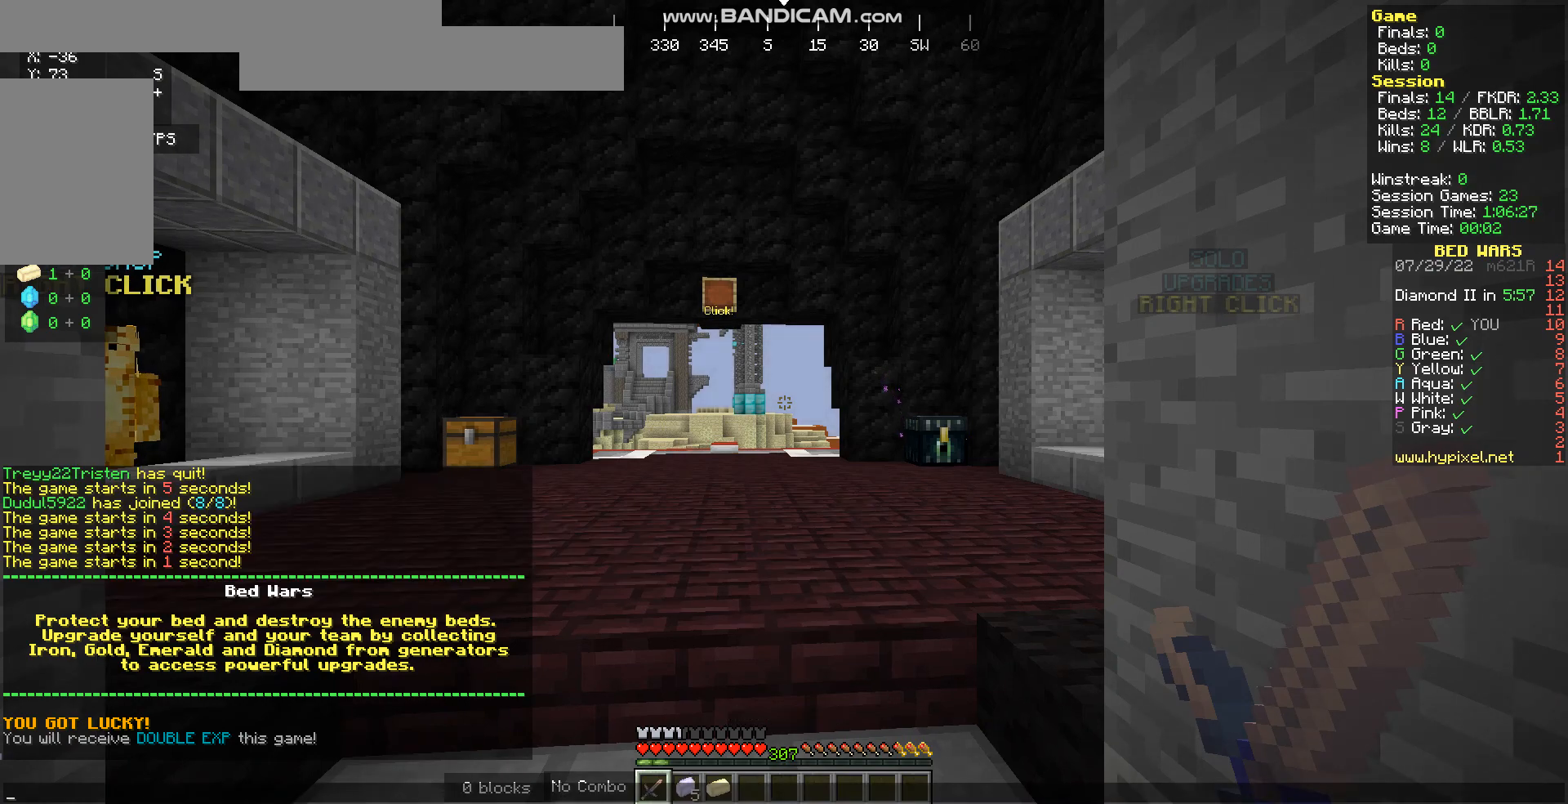
{"keys": [], "mouse": [], "events": []}
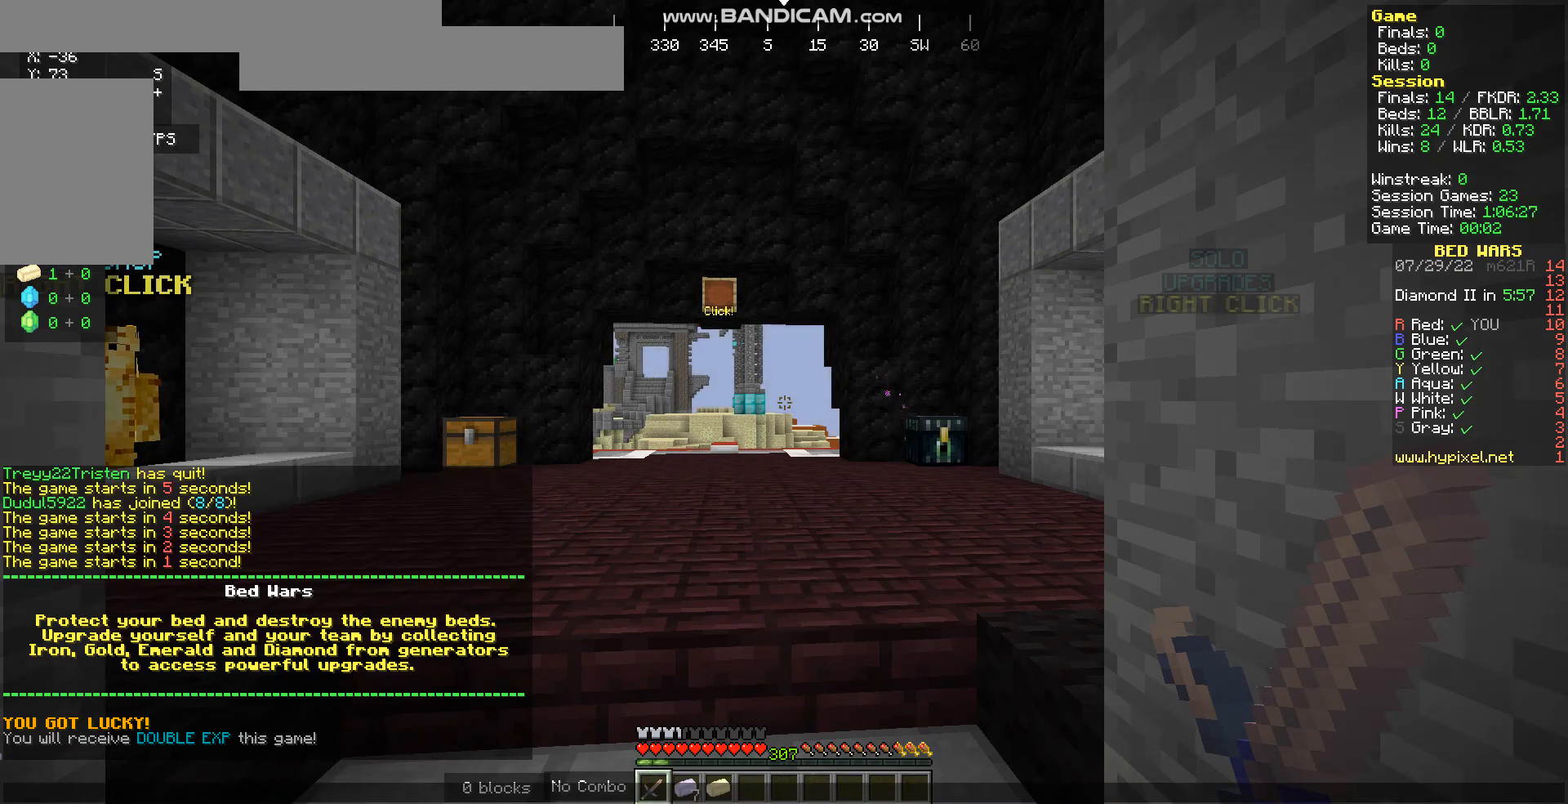
{"keys": [], "mouse": [], "events": []}
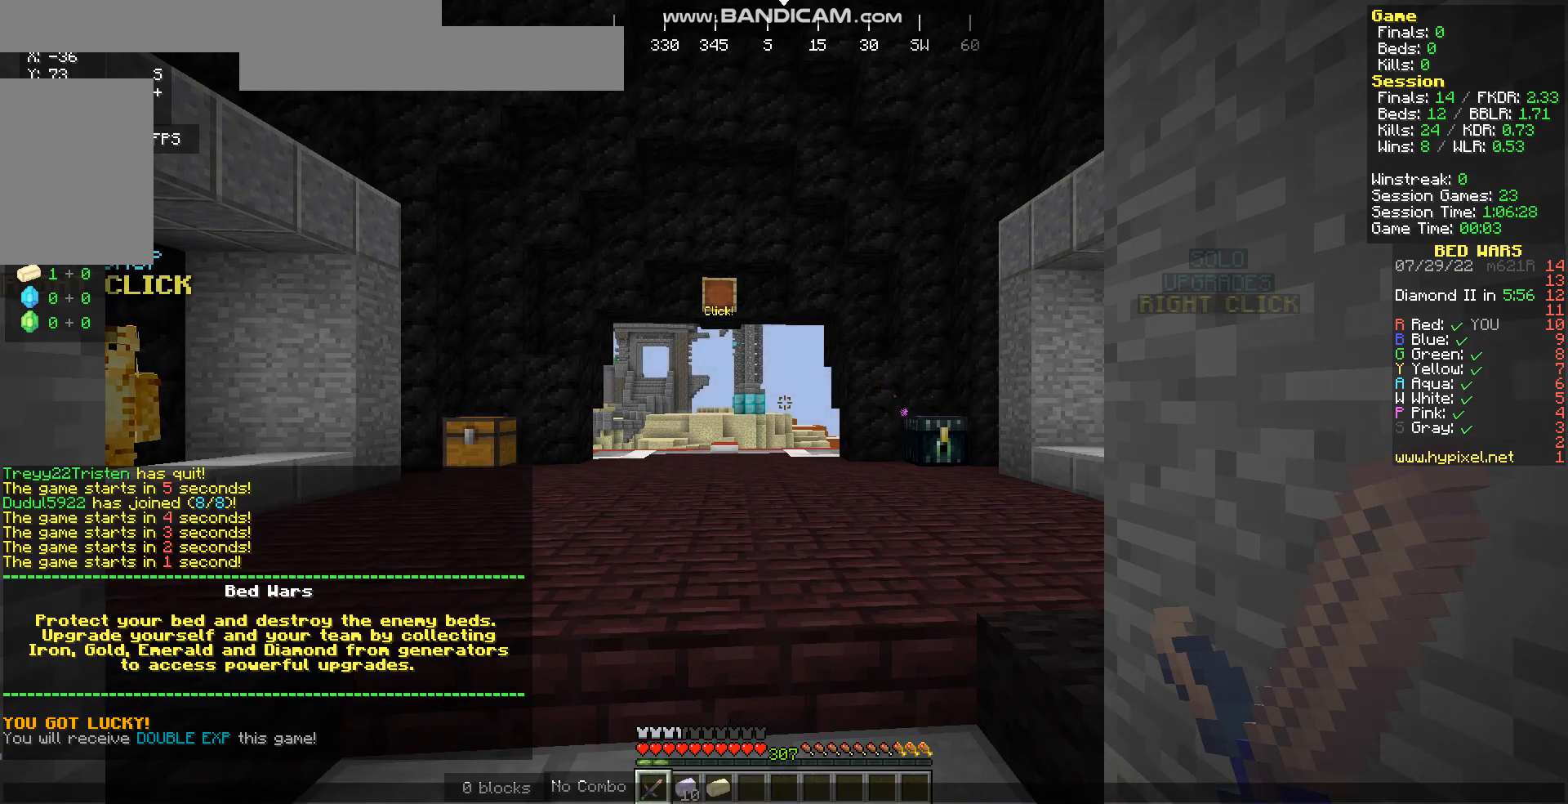
{"keys": ["w"], "mouse": [], "events": [[502, "w", "down"]]}
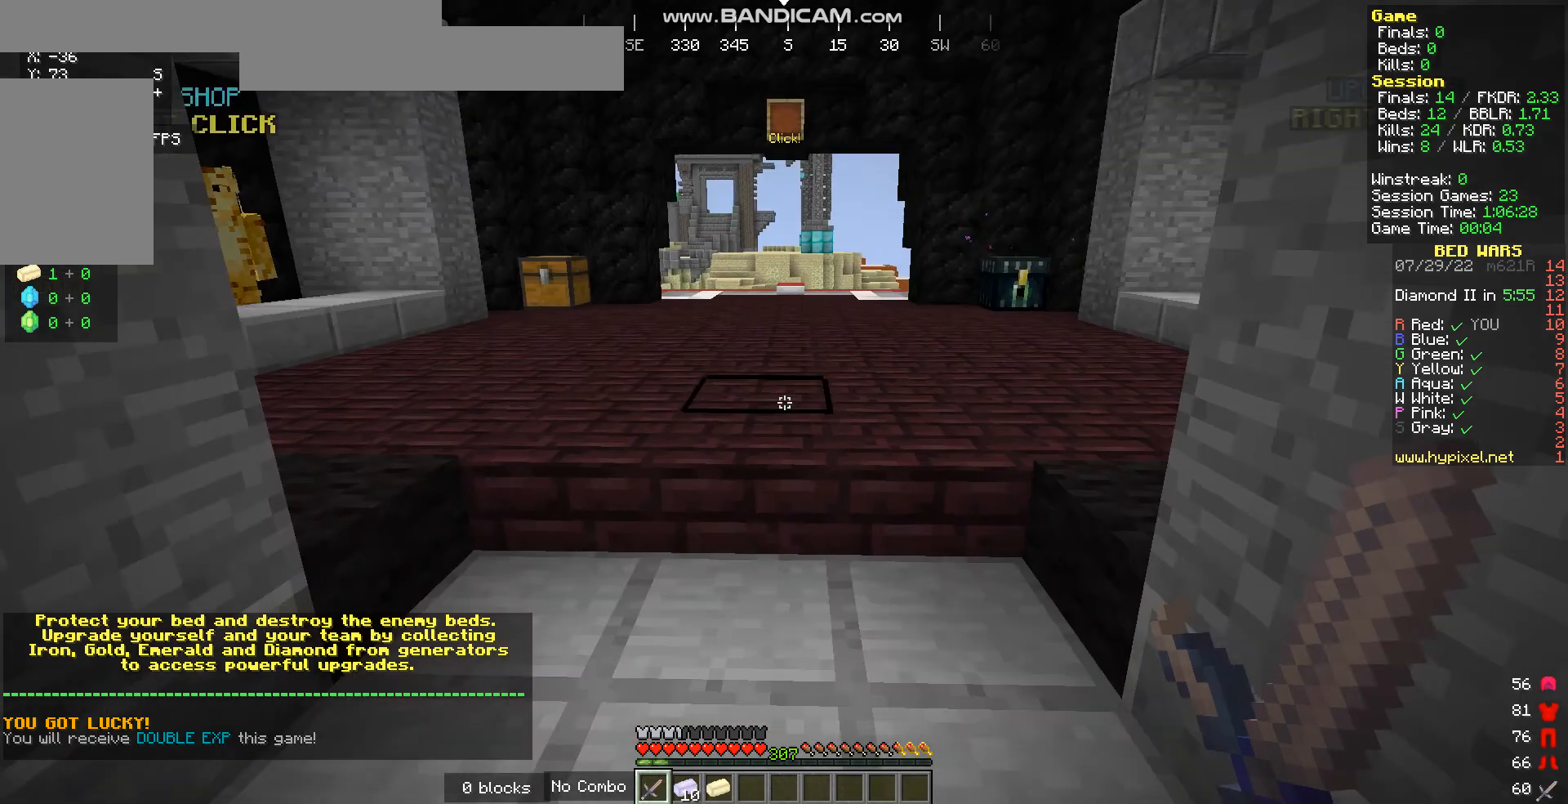
{"keys": [], "mouse": ["left"], "events": [[235, "w", "up"], [469, "mouse_left", "down"]]}
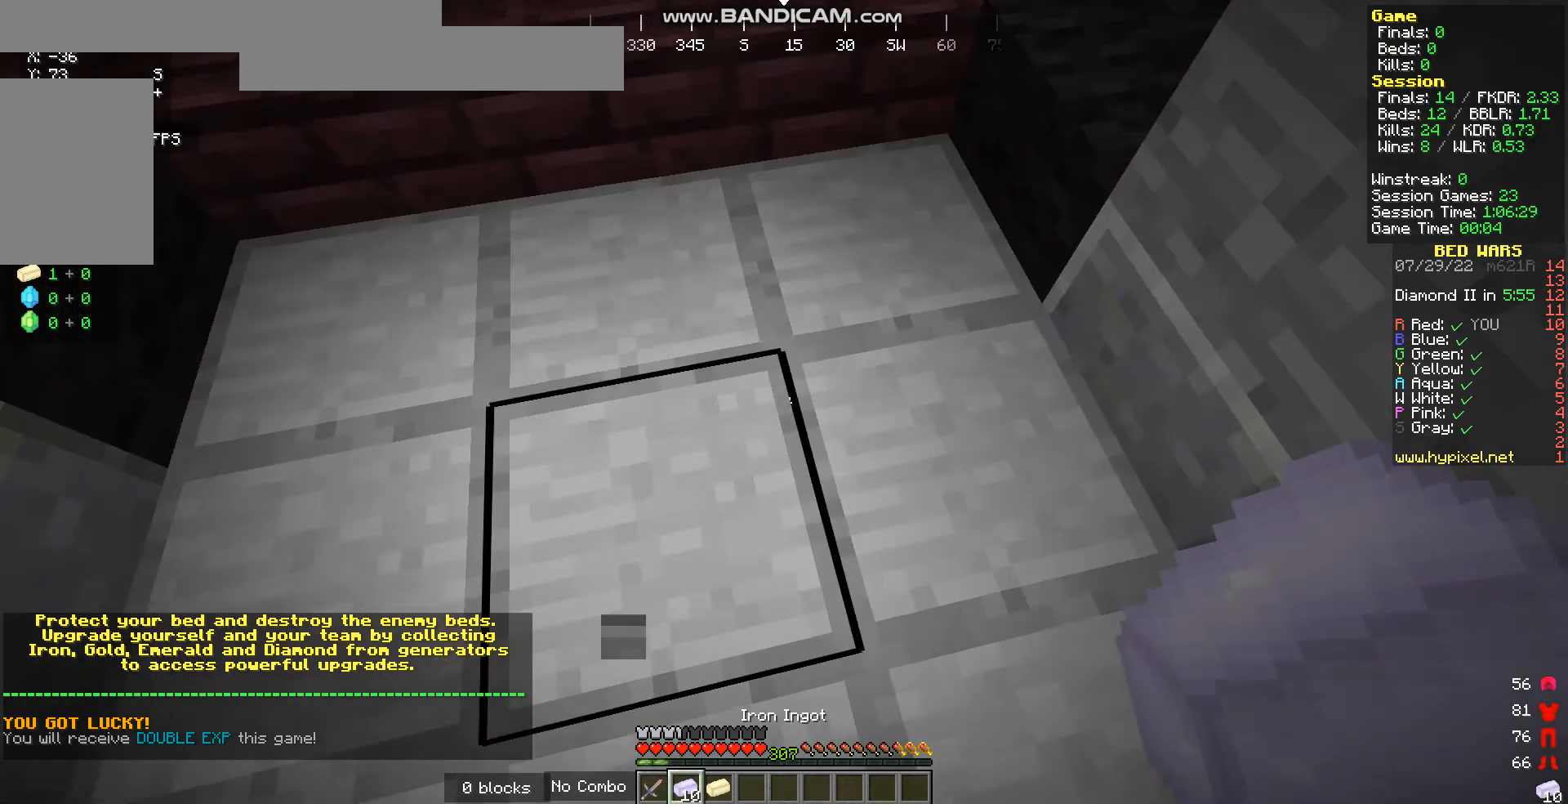
{"keys": [], "mouse": [], "events": [[134, "mouse_left", "up"]]}
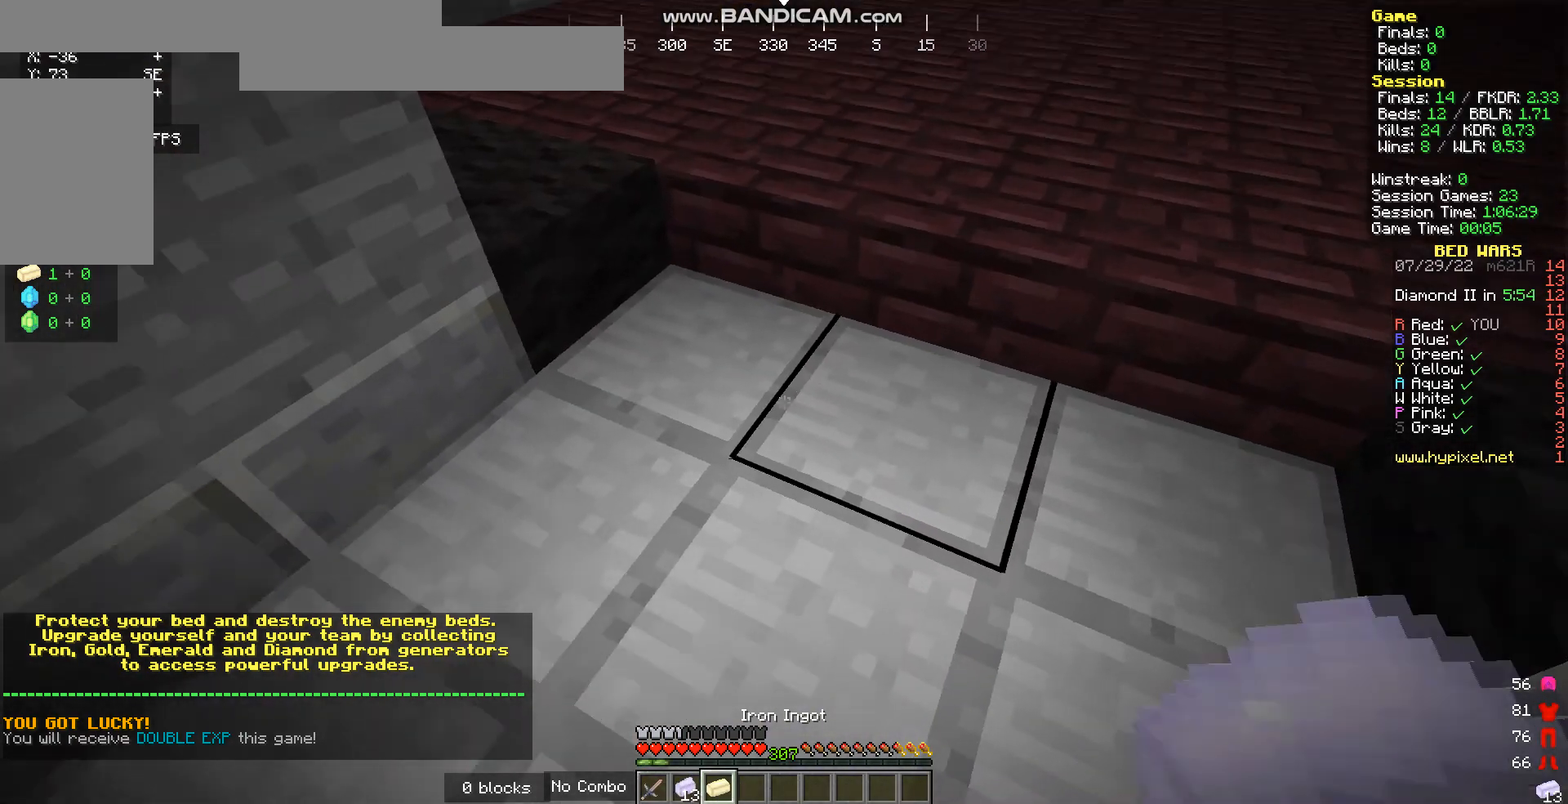
{"keys": ["w"], "mouse": [], "events": [[167, "w", "down"]]}
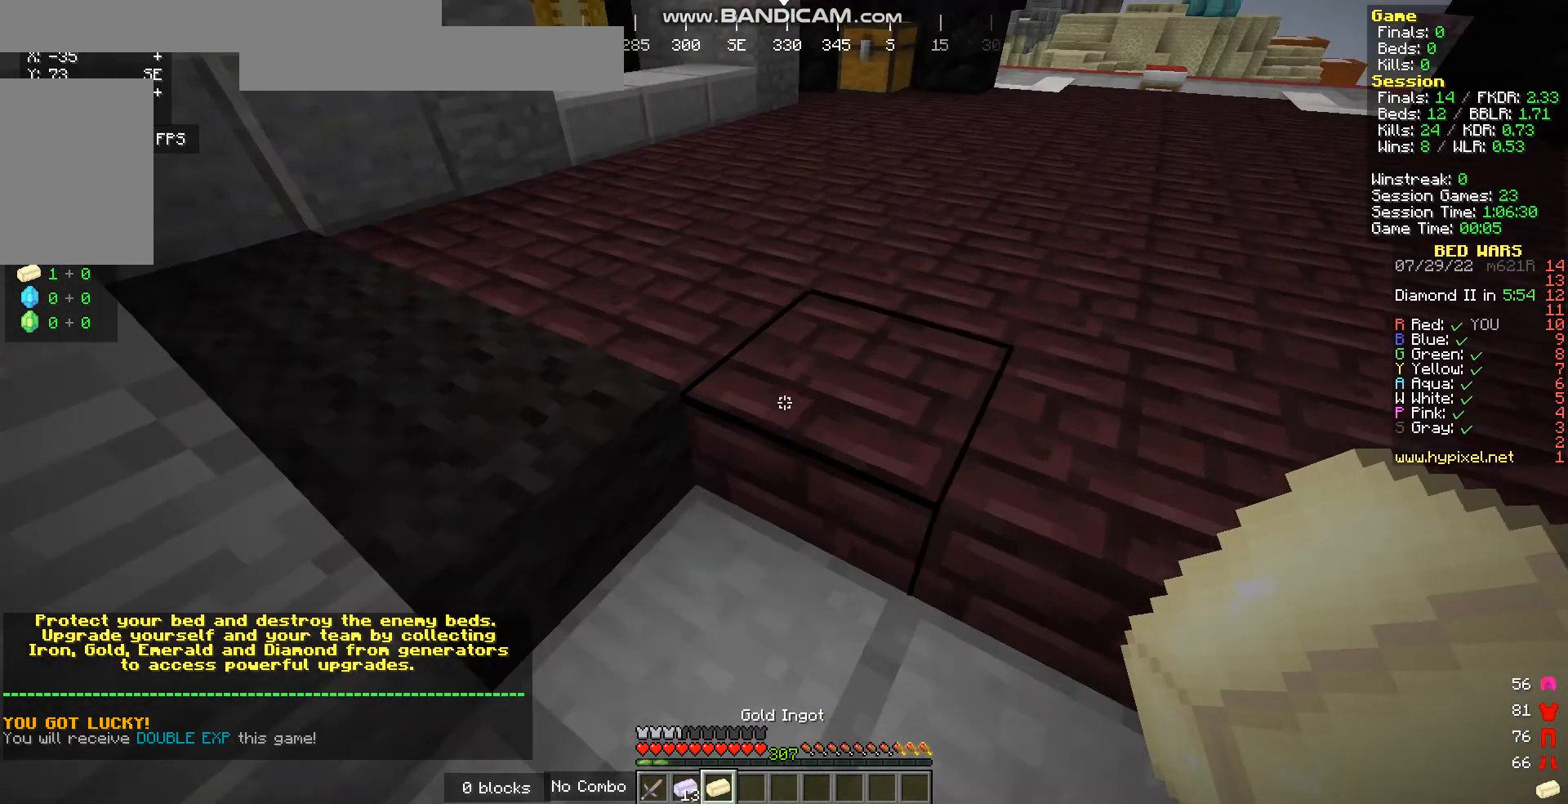
{"keys": ["w"], "mouse": [], "events": []}
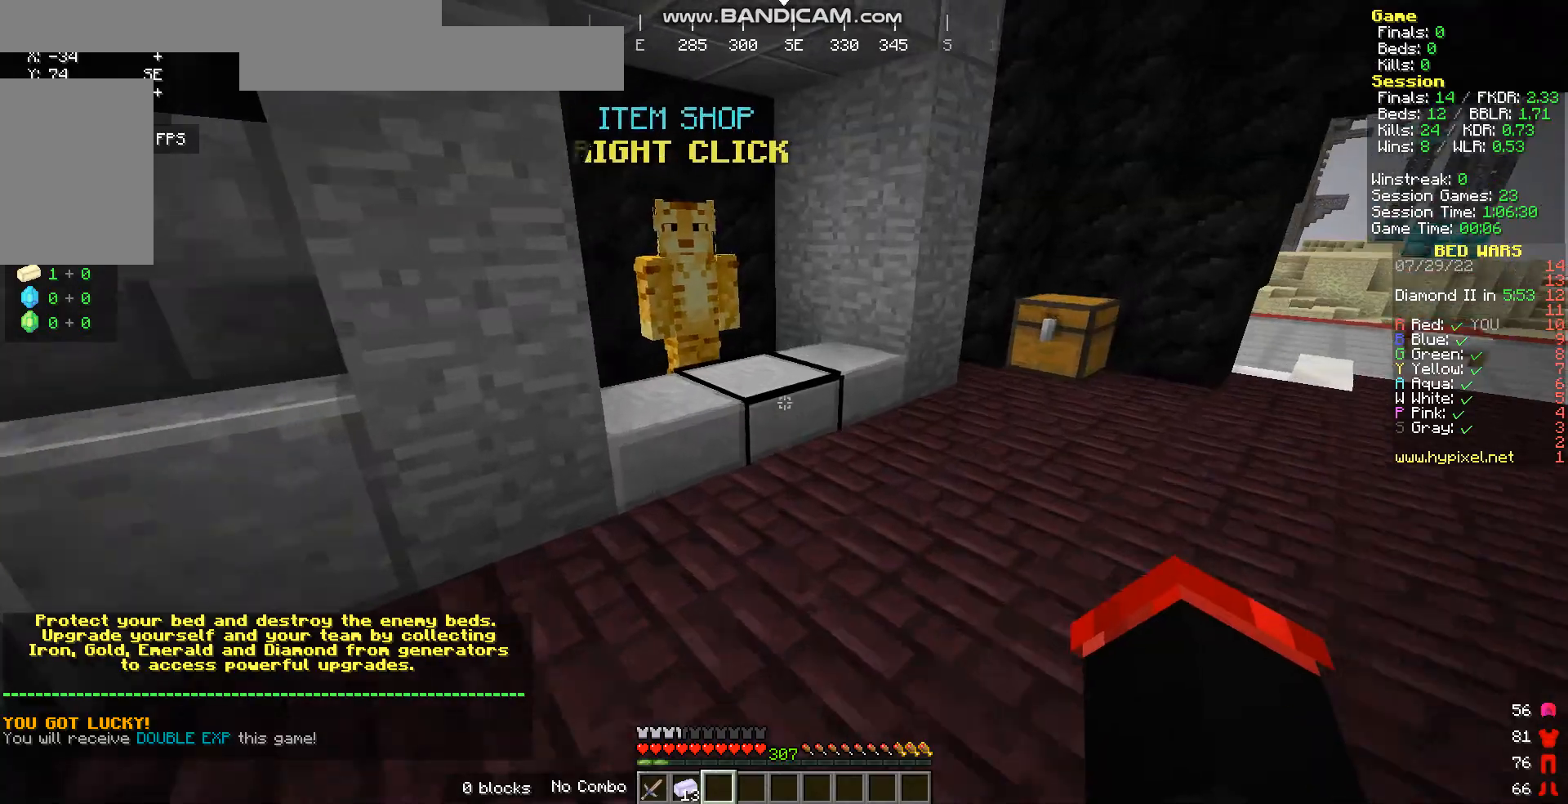
{"keys": [], "mouse": [], "events": [[334, "mouse_right", "down"], [401, "w", "up"], [468, "mouse_right", "up"]]}
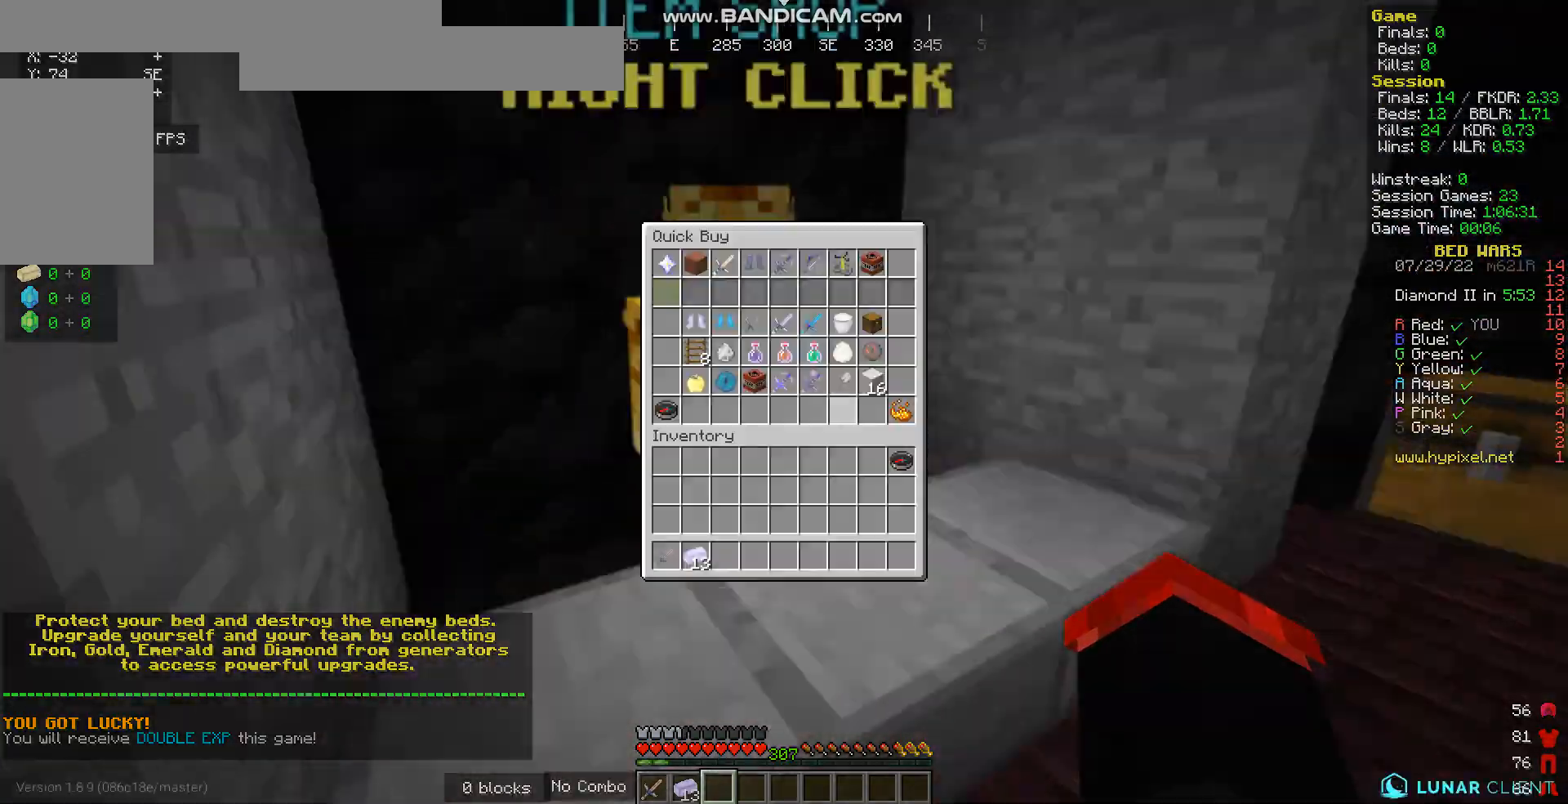
{"keys": [], "mouse": [], "events": []}
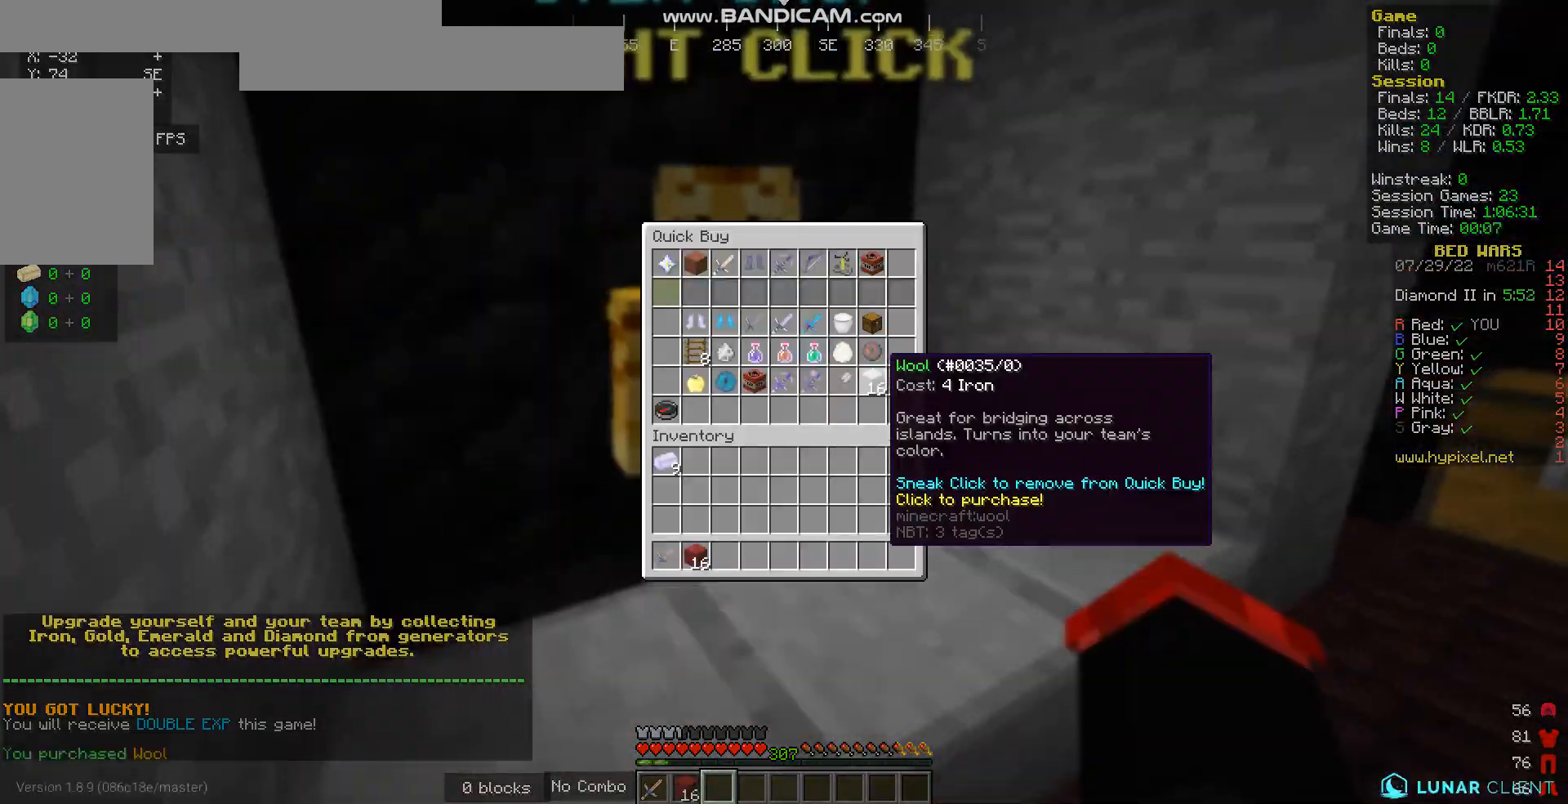
{"keys": ["w"], "mouse": [], "events": [[334, "mouse_left", "down"], [368, "mouse_left", "up"], [502, "w", "down"]]}
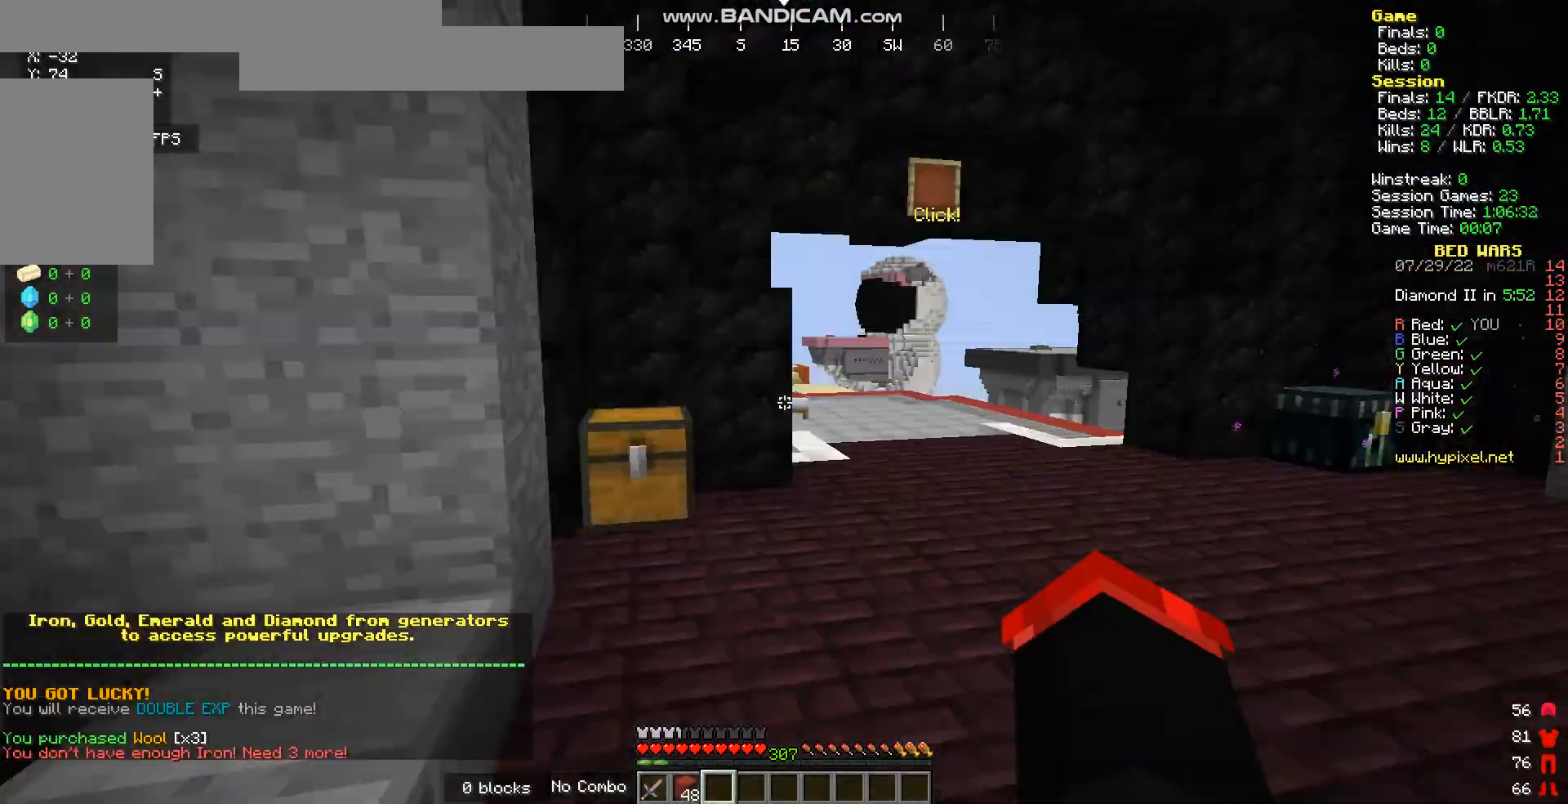
{"keys": ["w"], "mouse": [], "events": []}
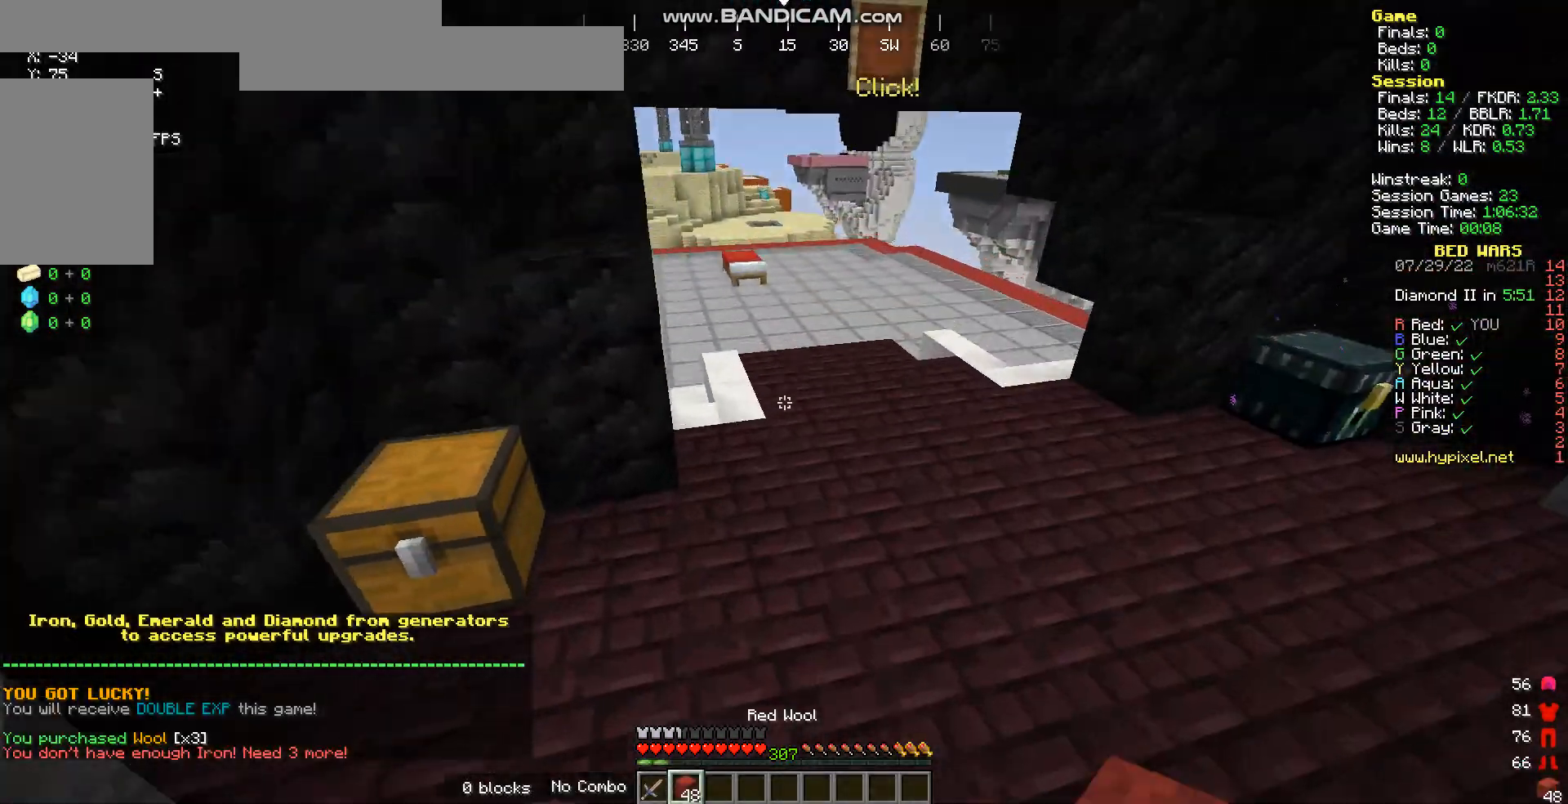
{"keys": ["d", "w"], "mouse": [], "events": [[502, "d", "down"]]}
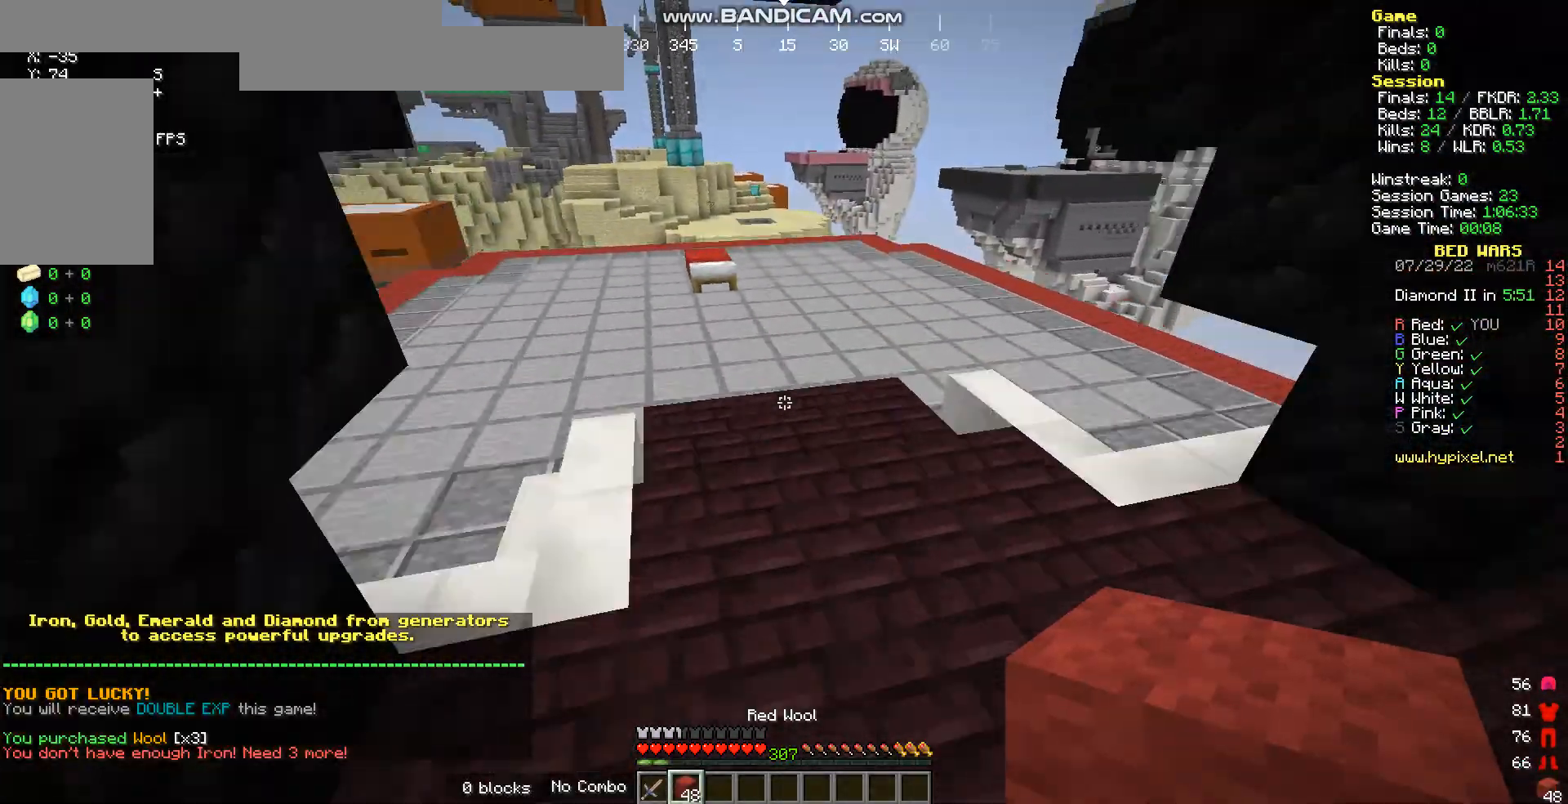
{"keys": ["w"], "mouse": [], "events": [[167, "d", "up"]]}
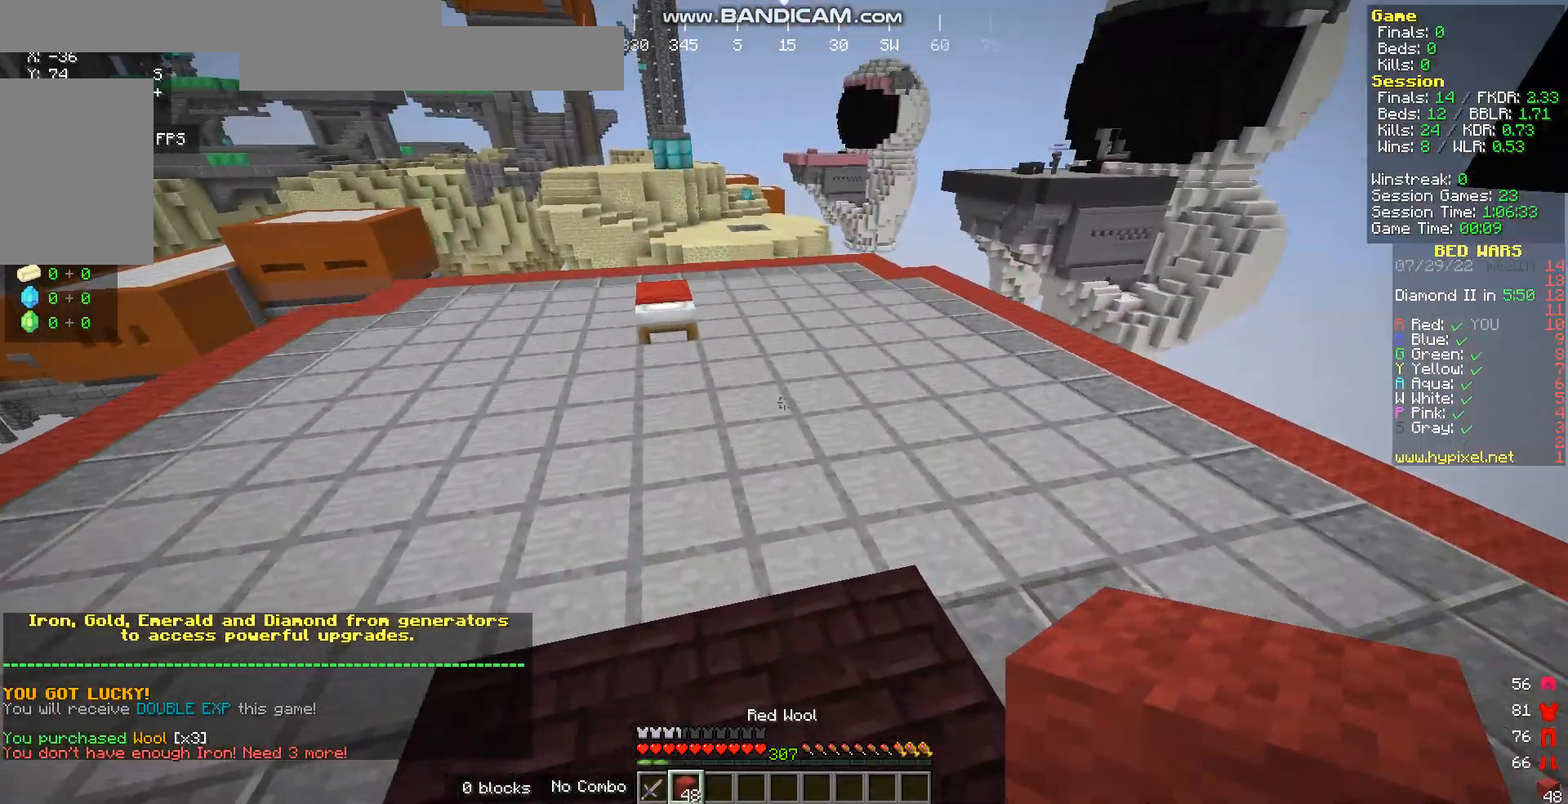
{"keys": ["w"], "mouse": [], "events": []}
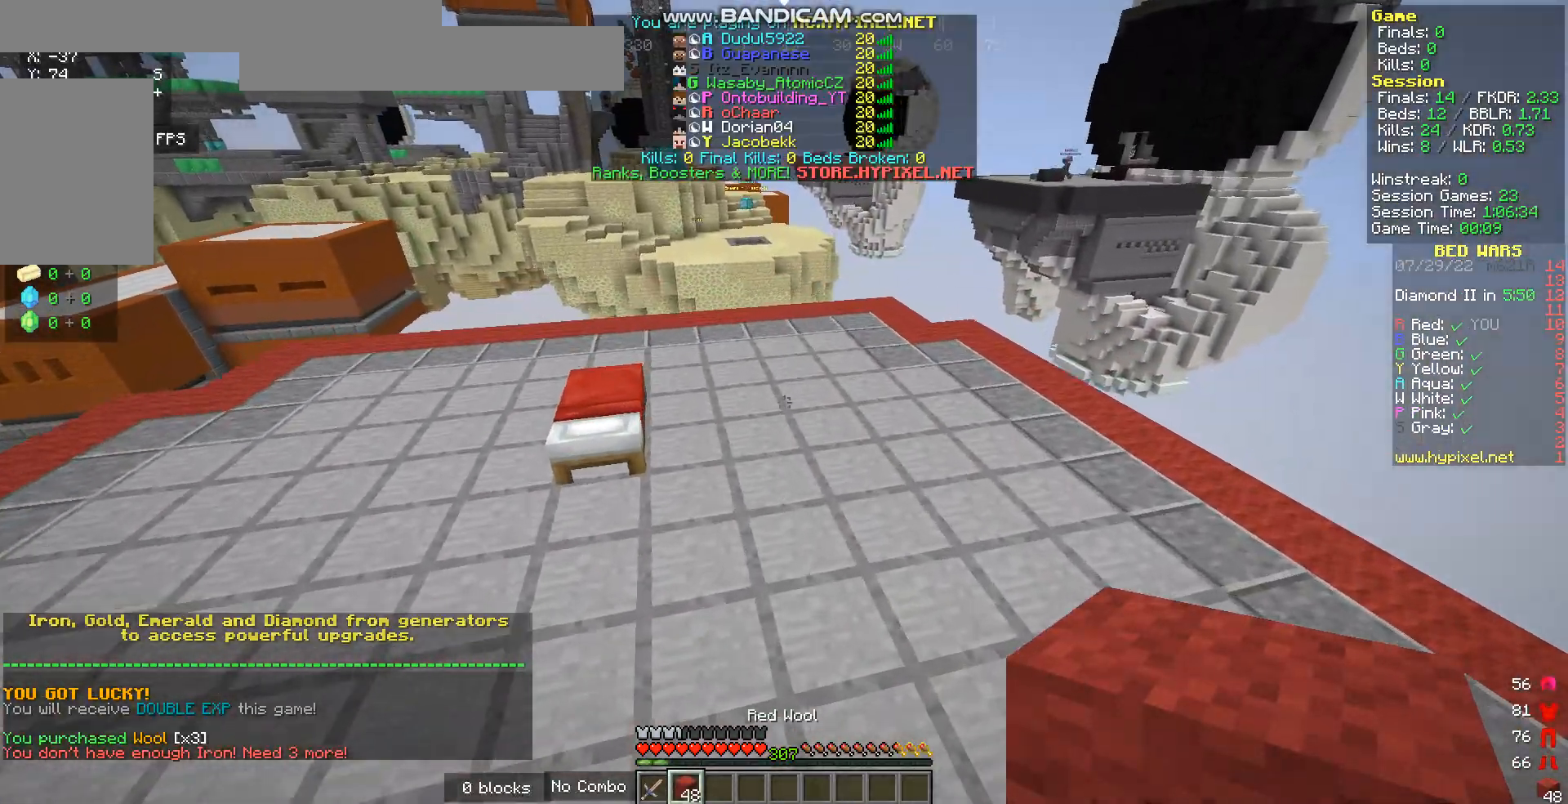
{"keys": ["w"], "mouse": [], "events": [[368, "d", "down"], [502, "d", "up"]]}
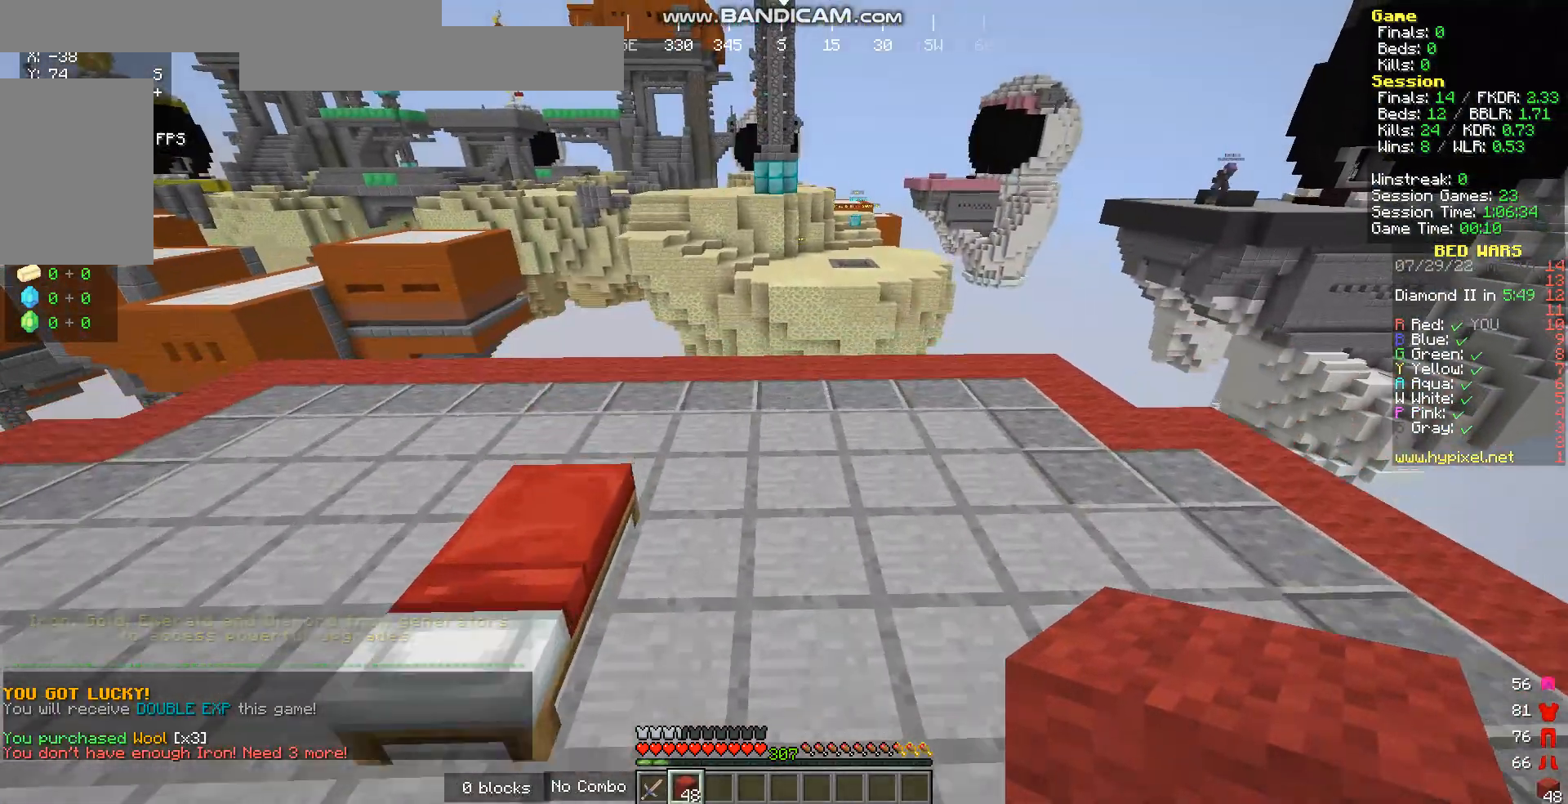
{"keys": ["w"], "mouse": [], "events": []}
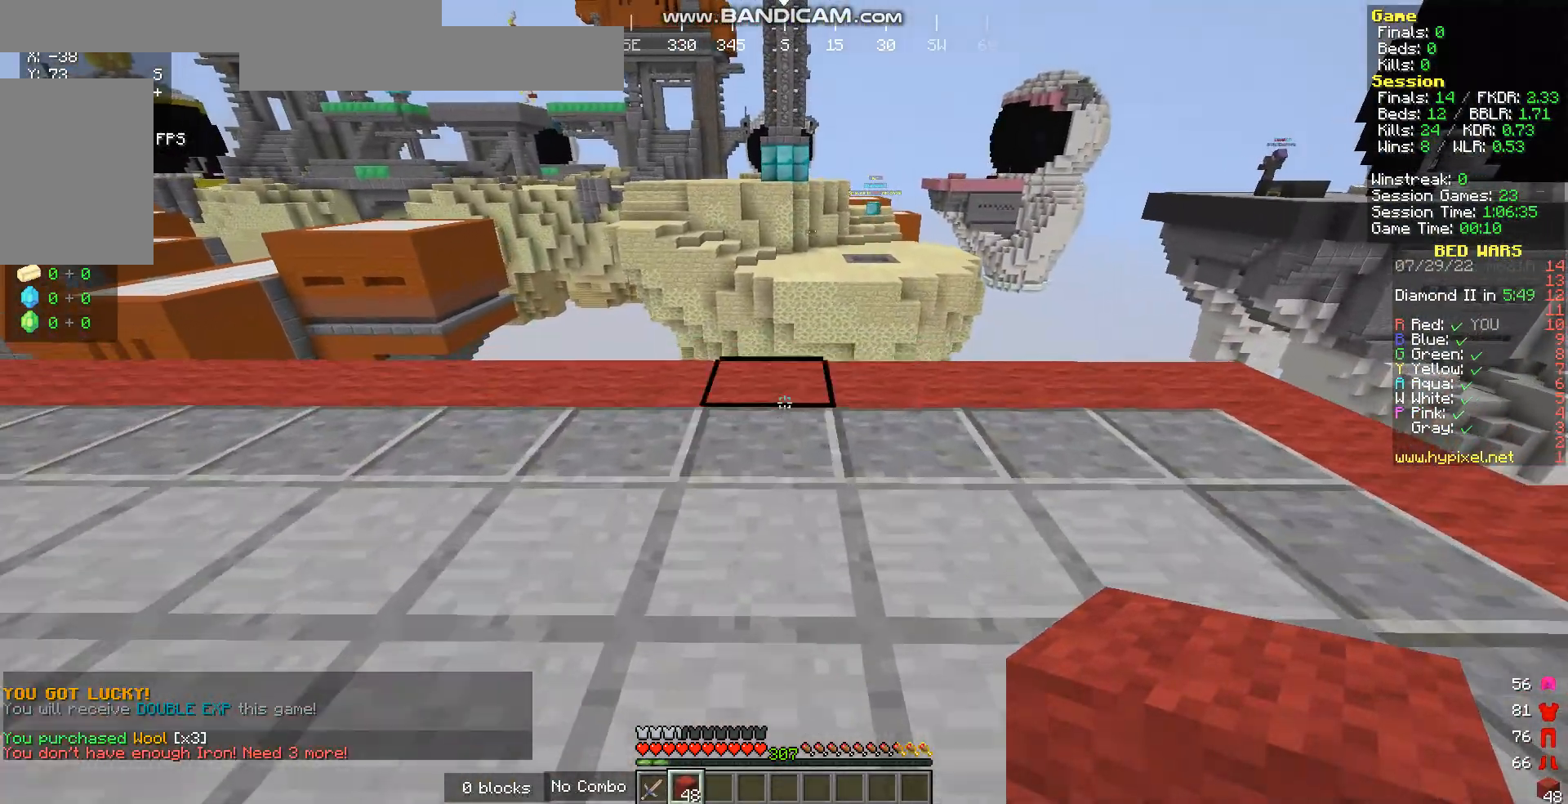
{"keys": ["d"], "mouse": [], "events": [[67, "mouse_right", "down"], [234, "mouse_right", "up"], [468, "w", "up"], [502, "d", "down"]]}
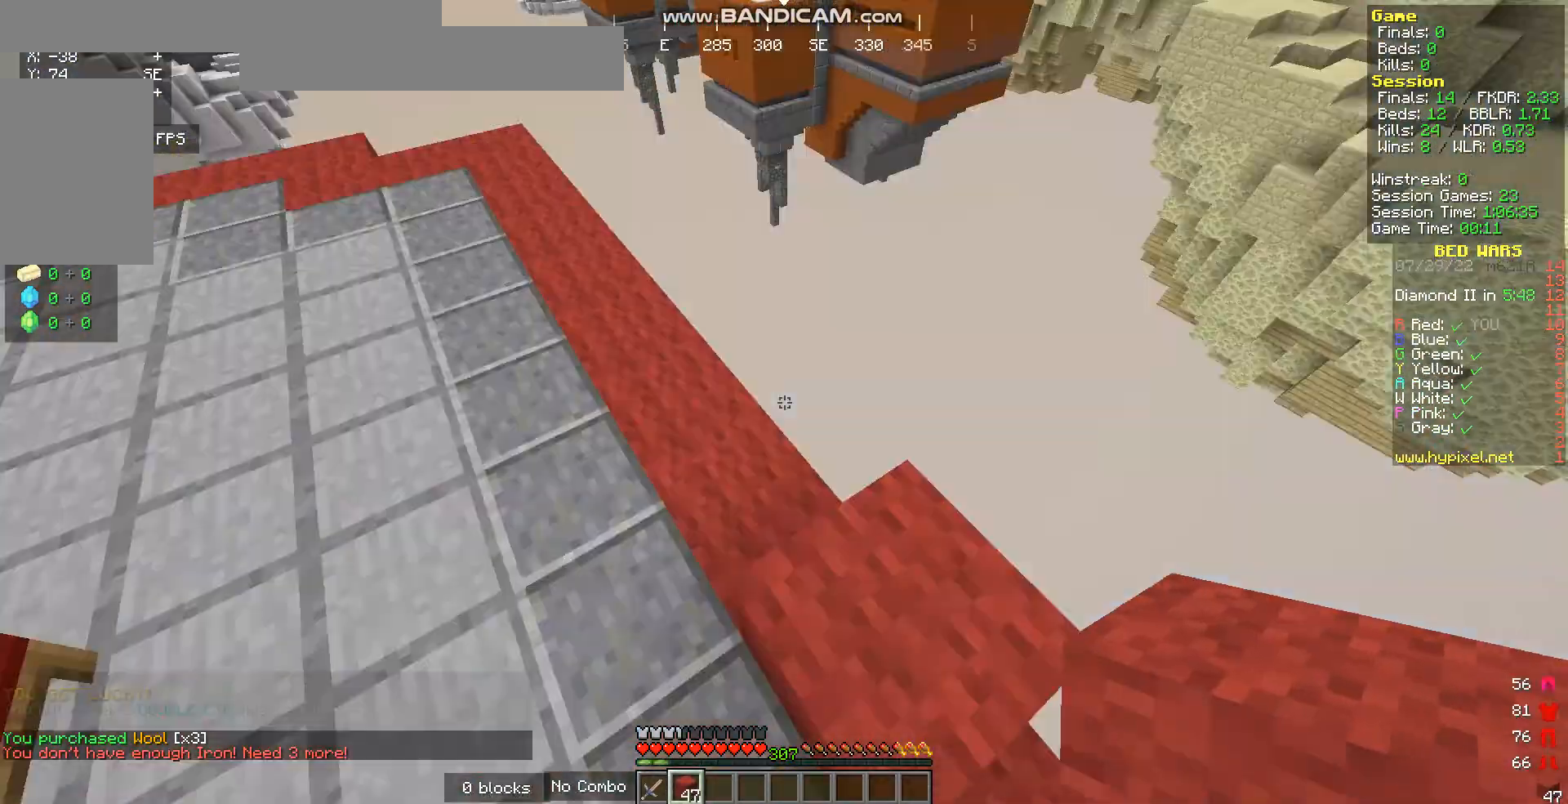
{"keys": ["a", "s"], "mouse": [], "events": [[100, "s", "down"], [468, "a", "down"], [502, "d", "up"]]}
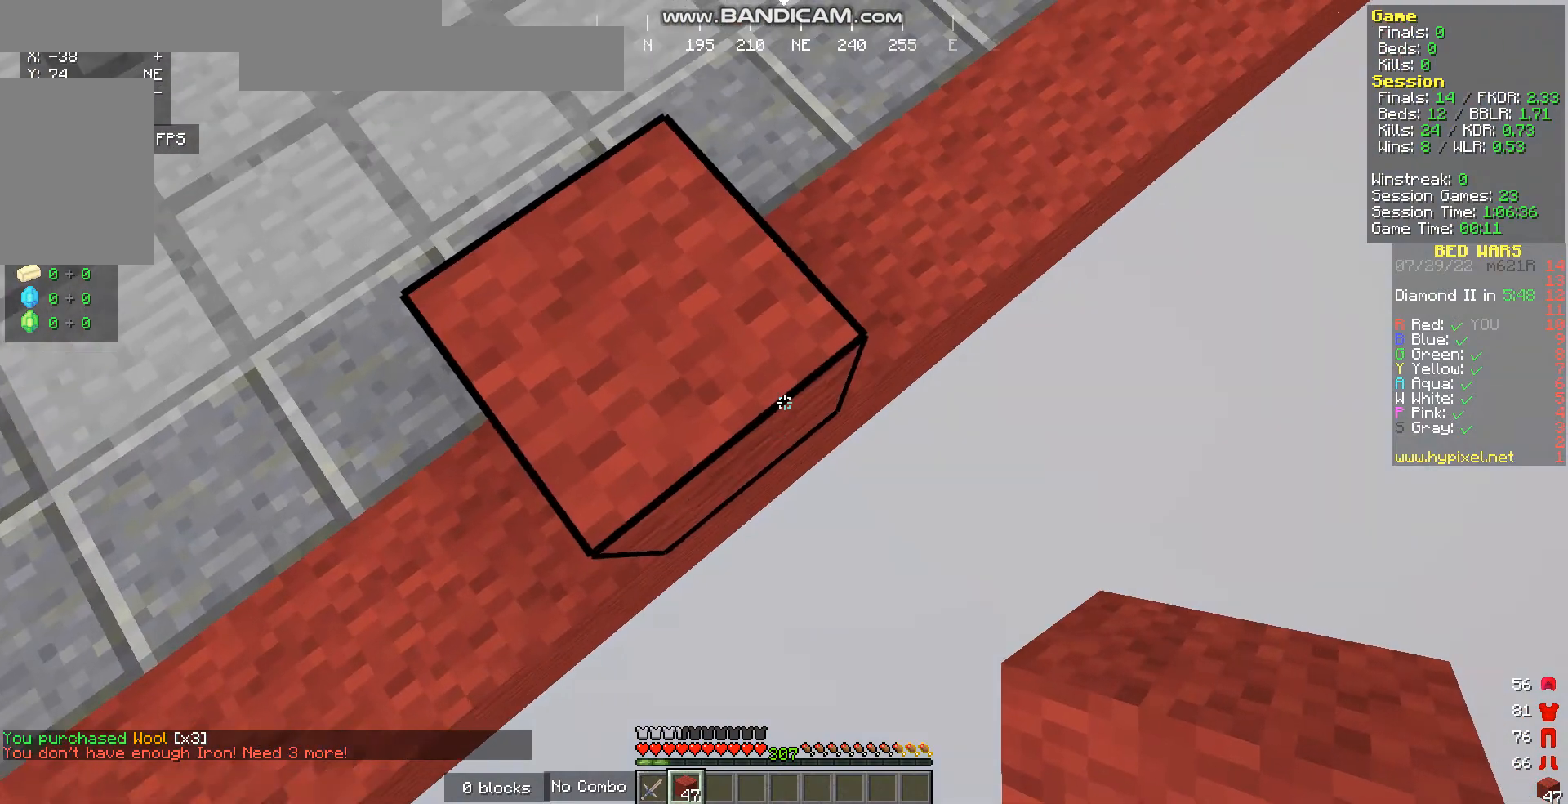
{"keys": ["d", "s"], "mouse": ["right"], "events": [[134, "d", "down"], [234, "a", "up"], [368, "mouse_right", "down"]]}
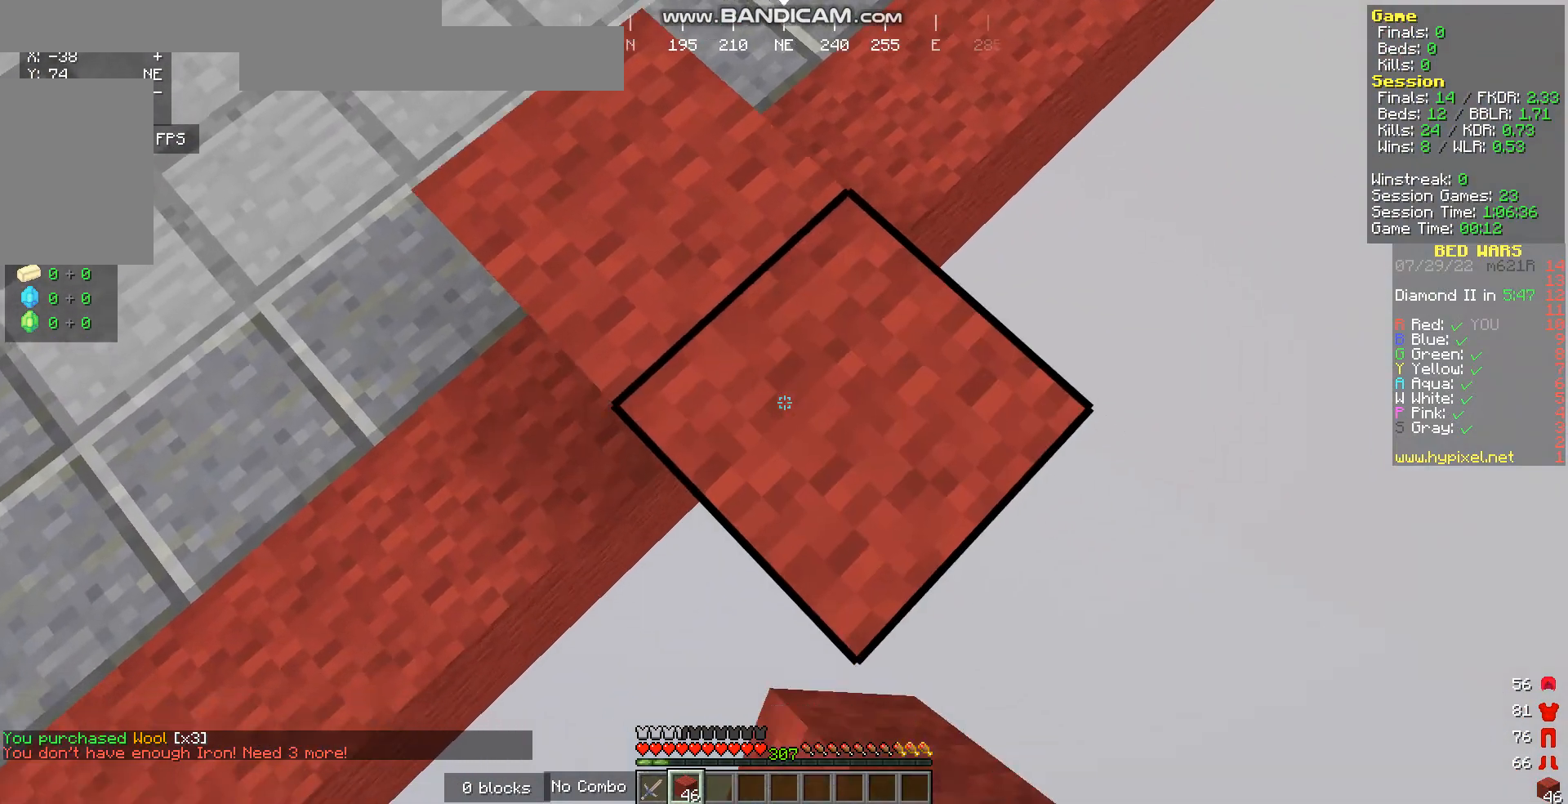
{"keys": ["d", "s"], "mouse": [], "events": [[33, "mouse_right", "up"], [301, "mouse_right", "down"], [502, "mouse_right", "up"]]}